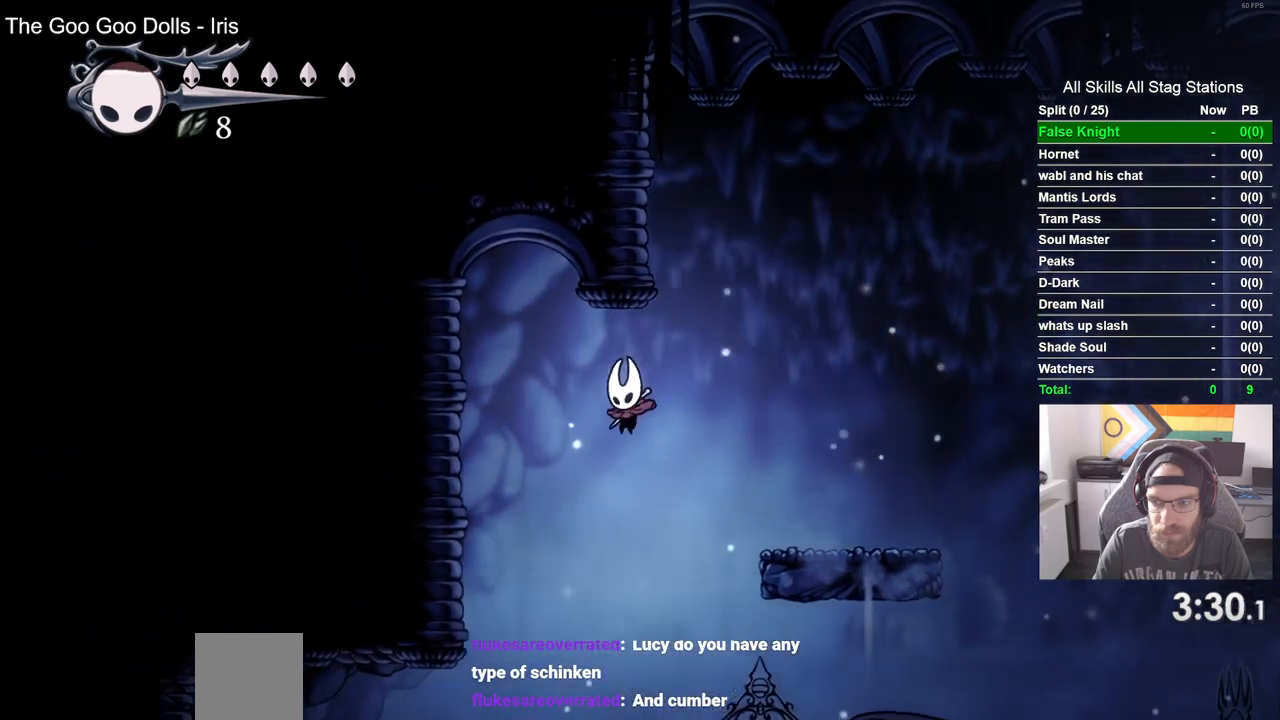
Gameplay with a controller (PlayStation layout); each line is a JSON object with the inputs held at the frame after it. "events" lists button and stick changes between this image and that frame as [ms after this image, input, new state], when the widget could be followed in between.
{"buttons": ["DPAD_LEFT"], "left_stick": "center", "right_stick": "center", "events": []}
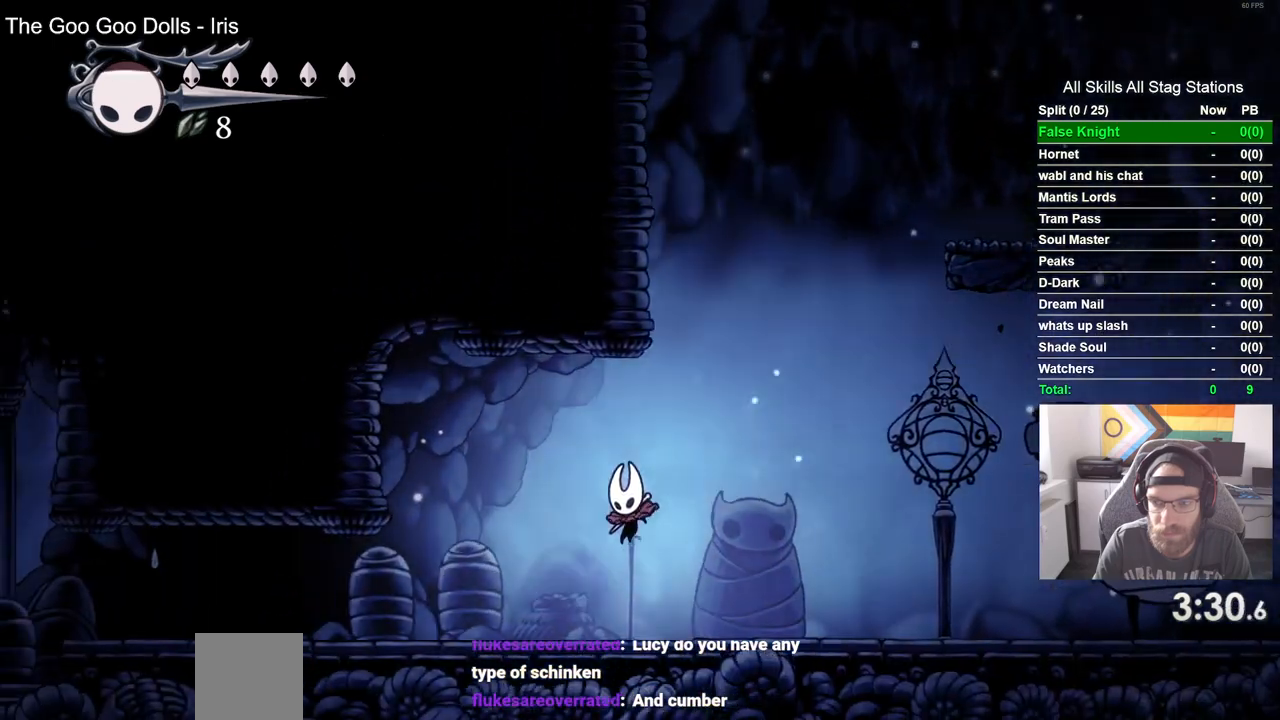
{"buttons": ["DPAD_LEFT"], "left_stick": "center", "right_stick": "center", "events": [[333, "SQUARE", "down"], [500, "SQUARE", "up"]]}
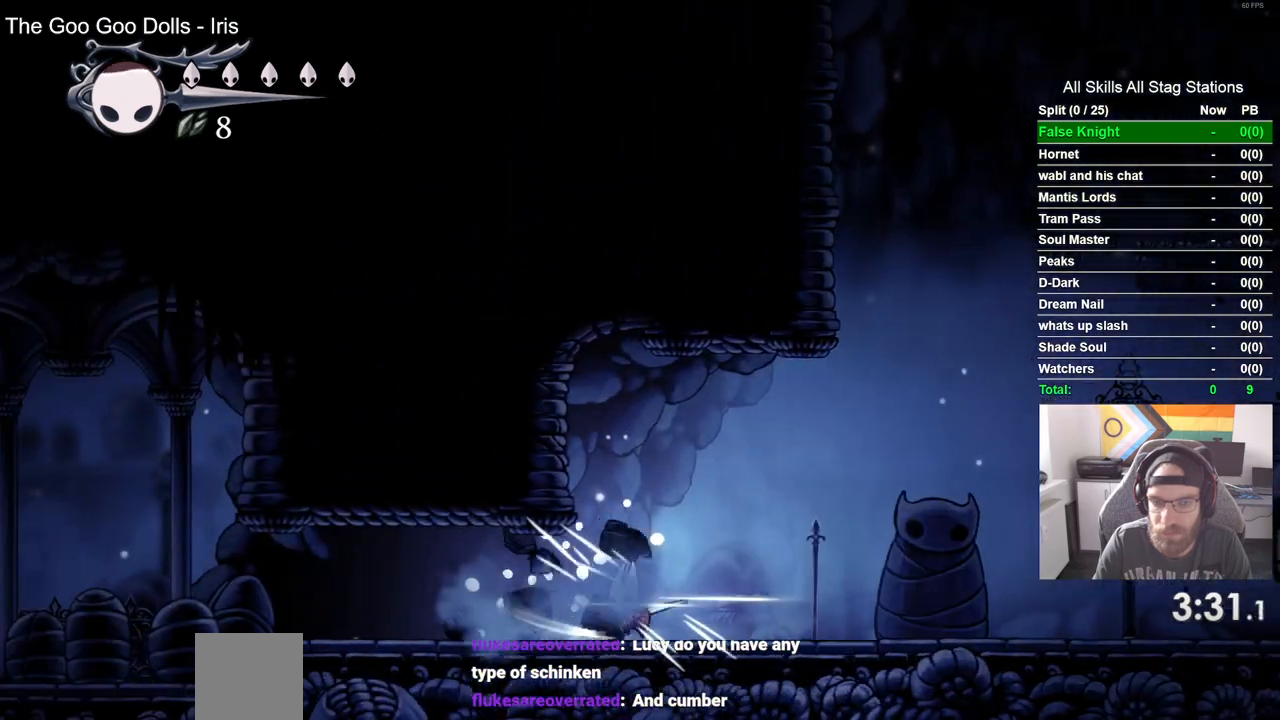
{"buttons": ["DPAD_LEFT"], "left_stick": "center", "right_stick": "center", "events": [[250, "SQUARE", "down"], [400, "SQUARE", "up"]]}
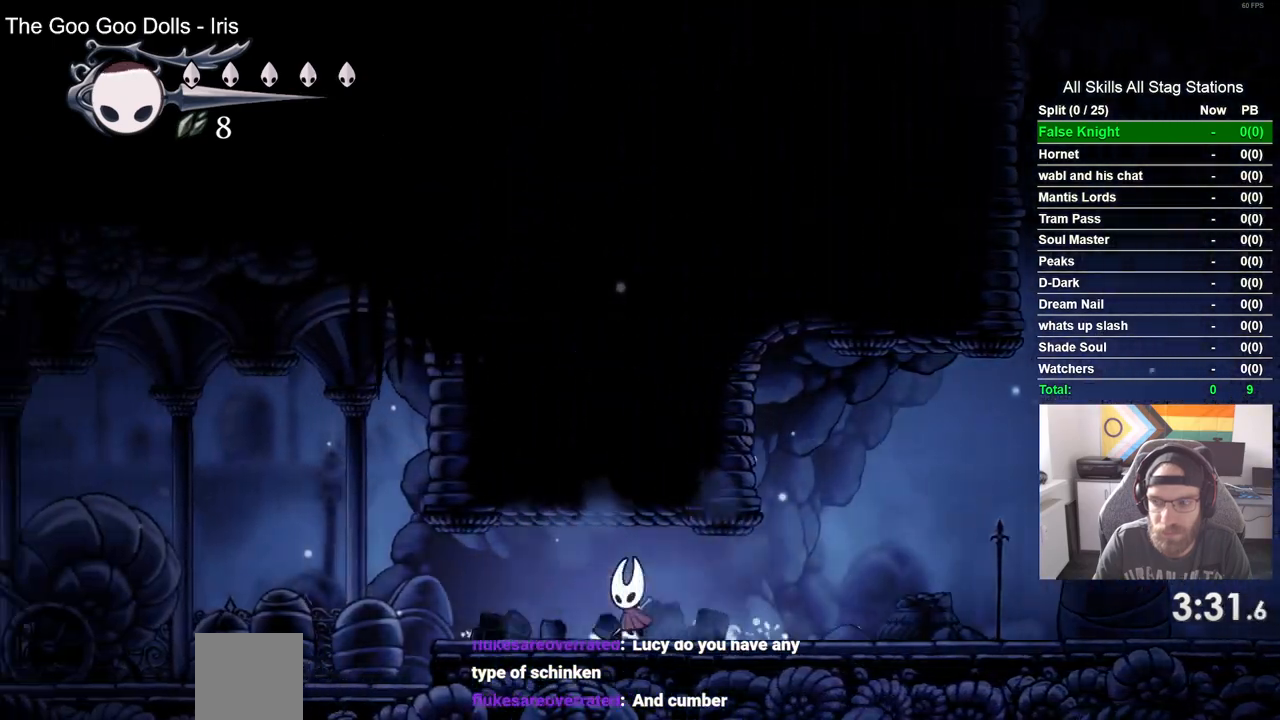
{"buttons": ["DPAD_LEFT"], "left_stick": "center", "right_stick": "center", "events": [[167, "SQUARE", "down"], [350, "SQUARE", "up"]]}
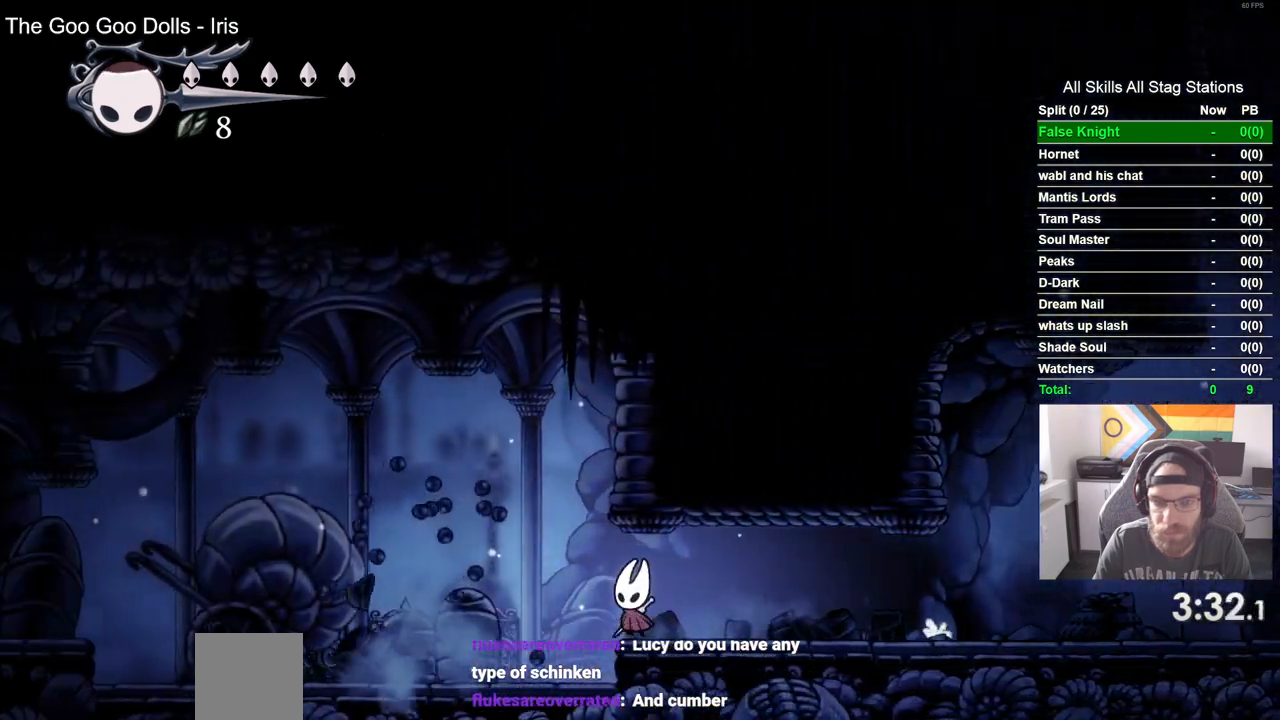
{"buttons": ["SQUARE", "DPAD_LEFT"], "left_stick": "center", "right_stick": "center", "events": [[67, "SQUARE", "down"], [250, "SQUARE", "up"], [500, "SQUARE", "down"]]}
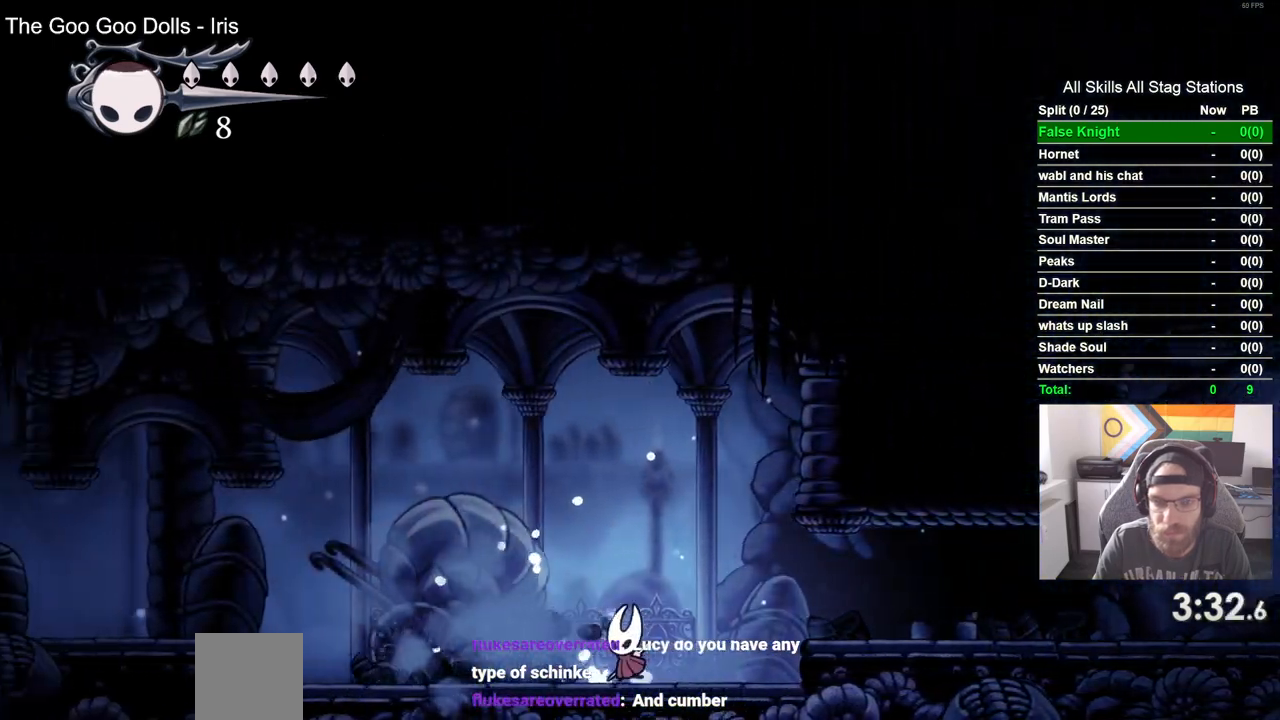
{"buttons": ["DPAD_LEFT"], "left_stick": "center", "right_stick": "center", "events": [[200, "SQUARE", "up"]]}
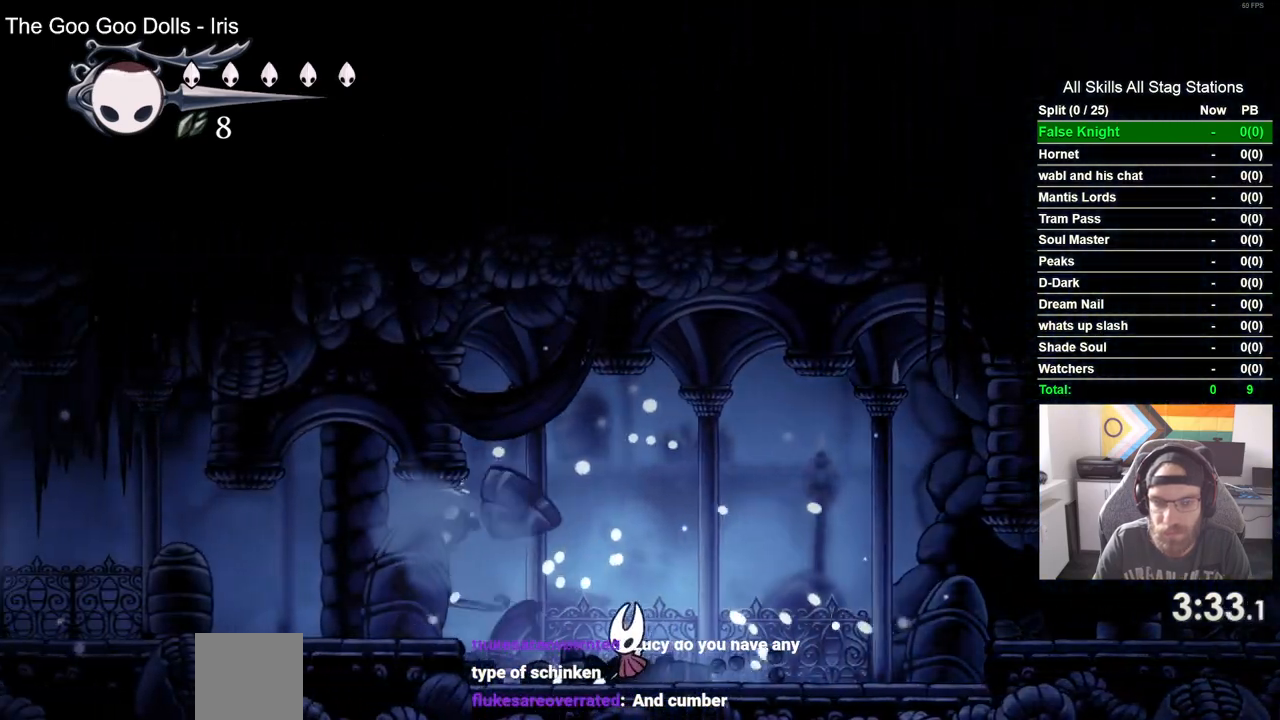
{"buttons": ["DPAD_LEFT"], "left_stick": "center", "right_stick": "center", "events": [[33, "CROSS", "down"], [267, "CROSS", "up"]]}
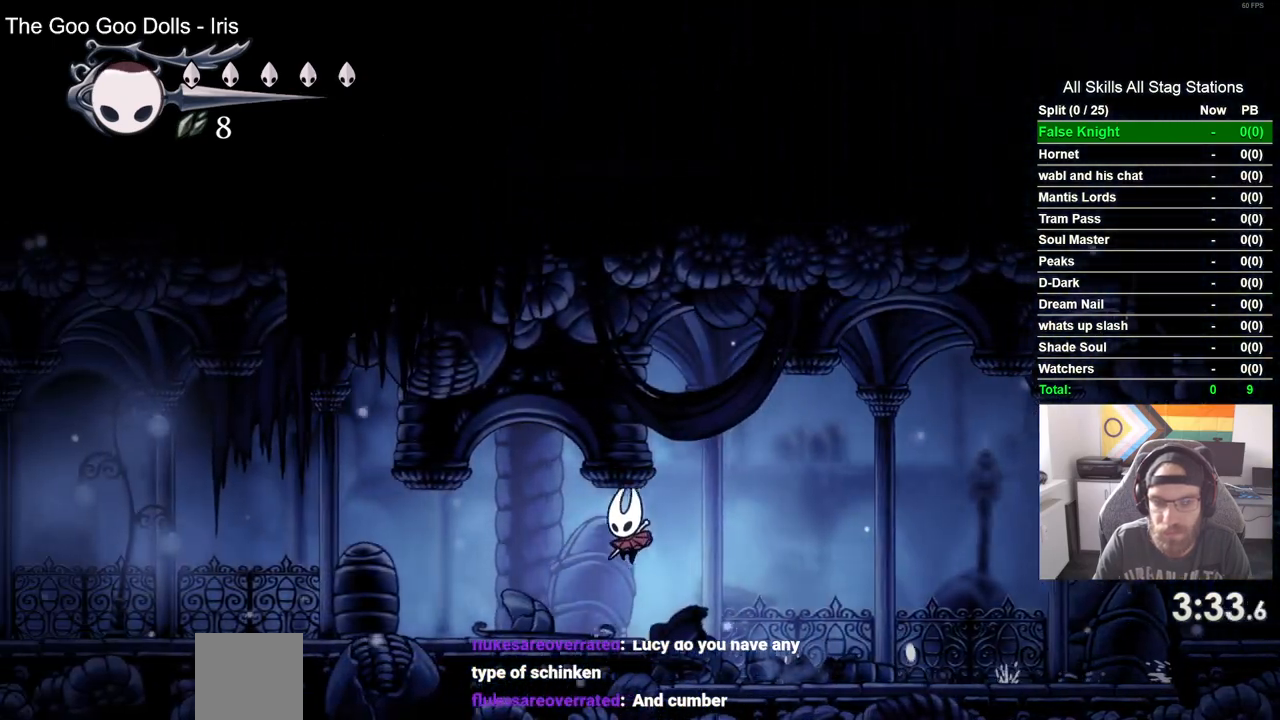
{"buttons": ["DPAD_LEFT"], "left_stick": "center", "right_stick": "center", "events": [[267, "SQUARE", "down"], [433, "SQUARE", "up"]]}
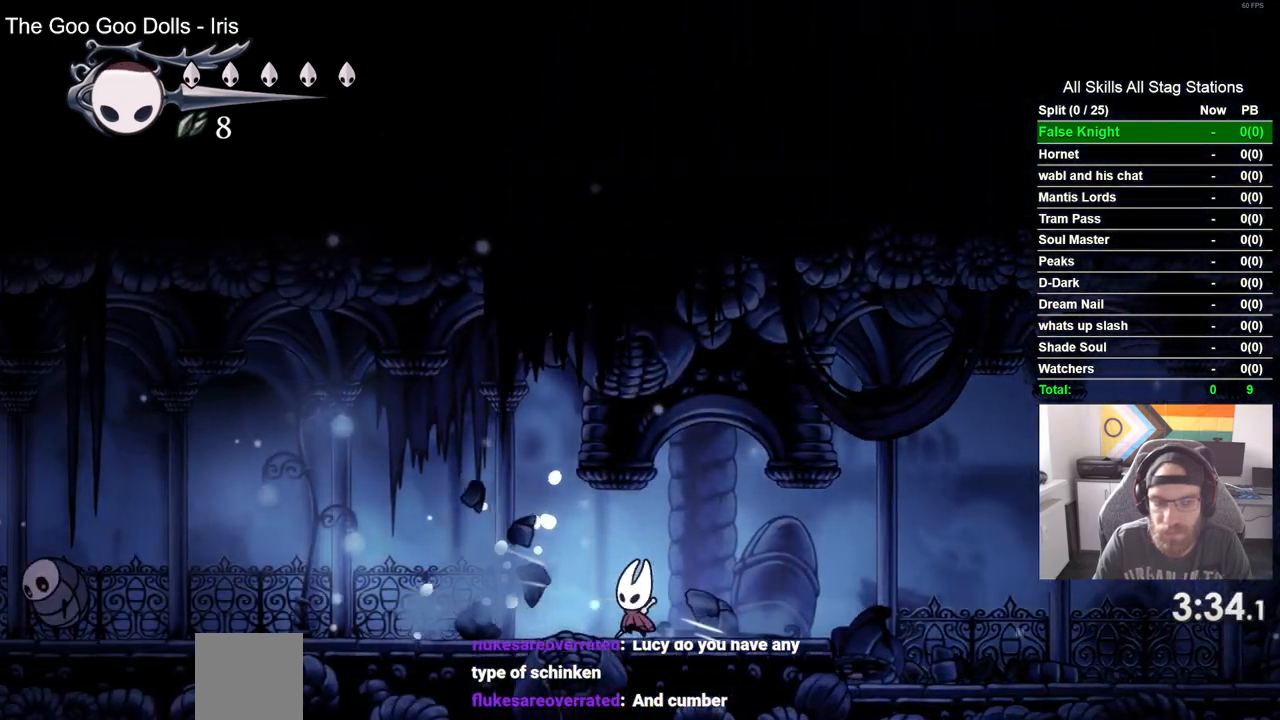
{"buttons": ["DPAD_LEFT"], "left_stick": "center", "right_stick": "center", "events": [[167, "SQUARE", "down"], [333, "SQUARE", "up"]]}
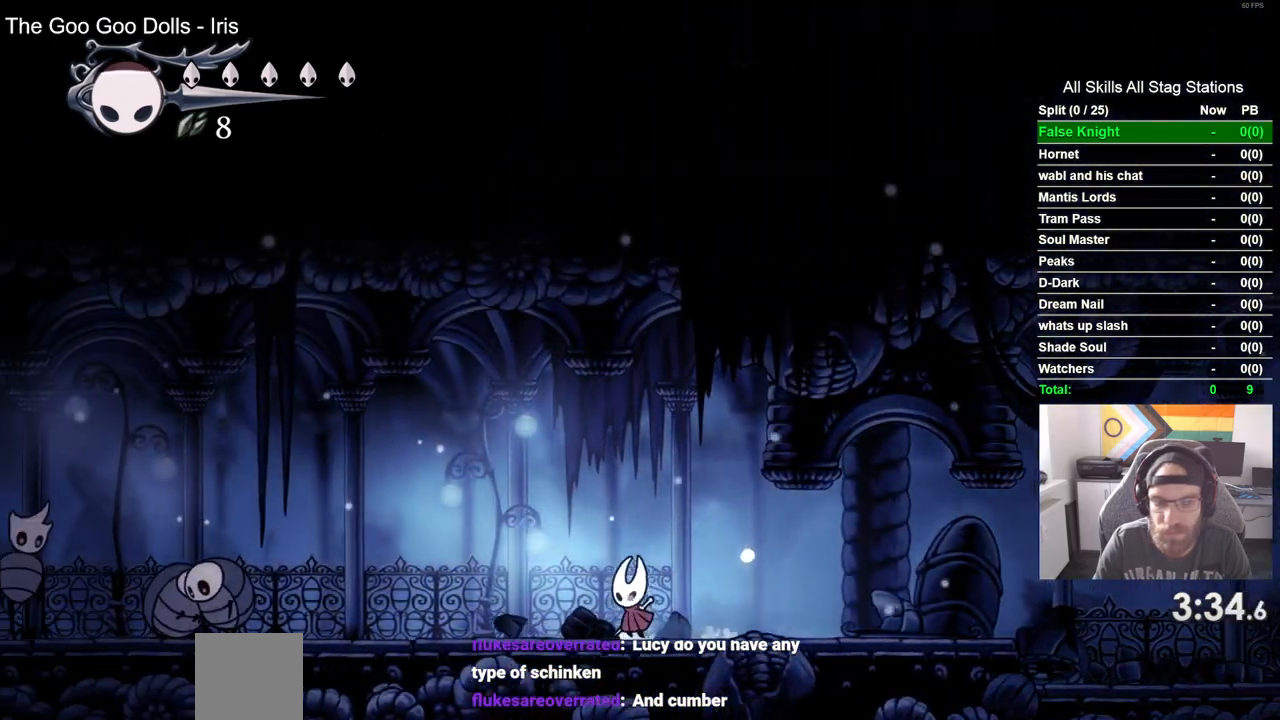
{"buttons": ["DPAD_LEFT"], "left_stick": "center", "right_stick": "center", "events": []}
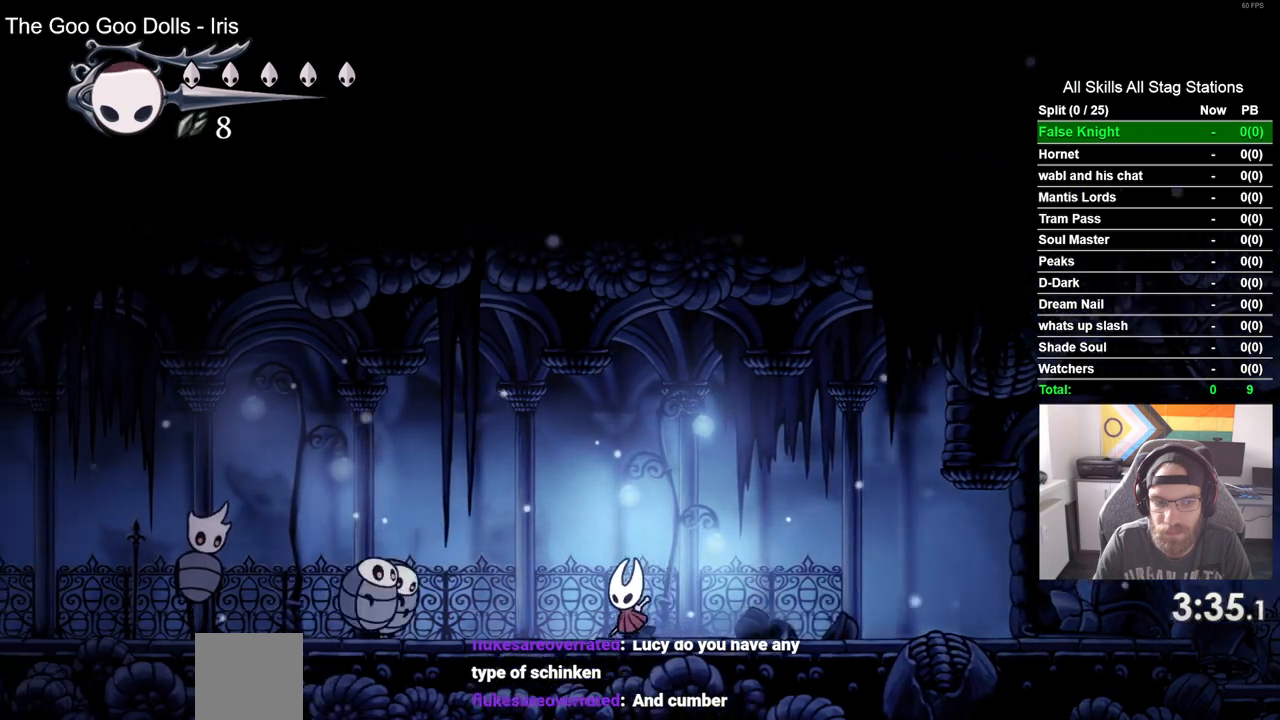
{"buttons": ["DPAD_LEFT"], "left_stick": "center", "right_stick": "center", "events": [[167, "CROSS", "down"], [500, "CROSS", "up"]]}
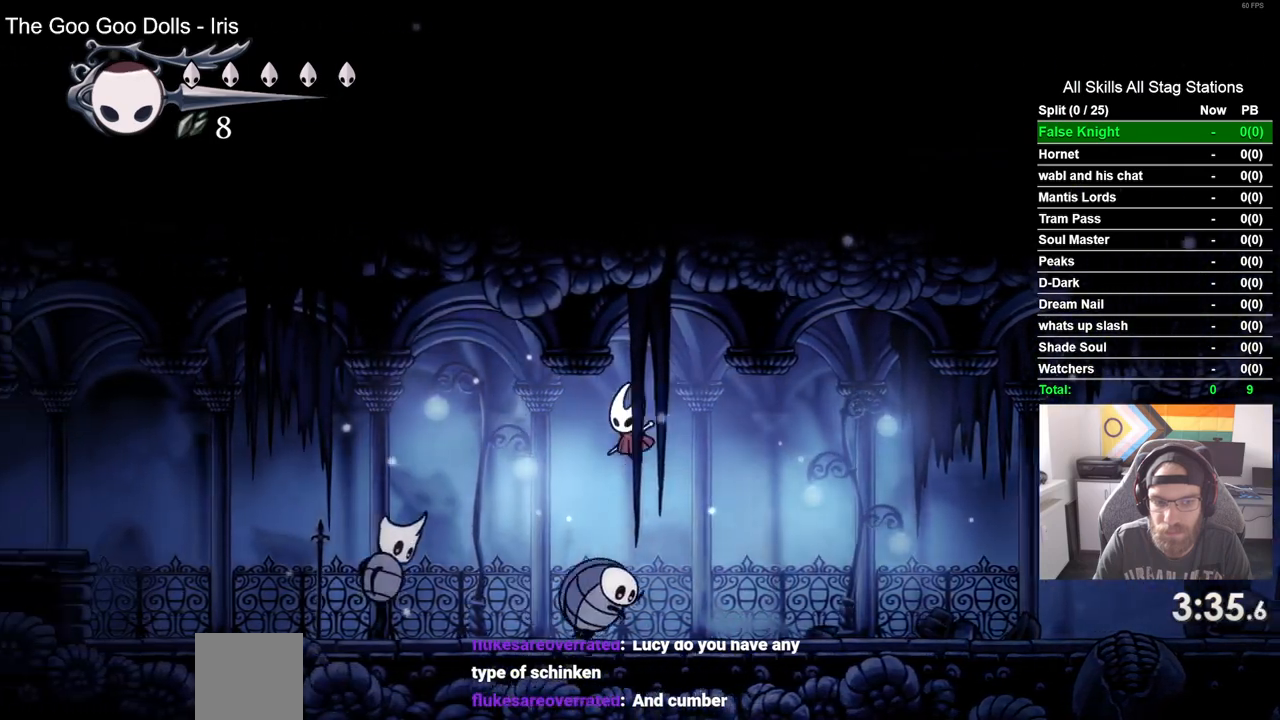
{"buttons": ["DPAD_LEFT"], "left_stick": "center", "right_stick": "center", "events": [[67, "DPAD_LEFT", "up"], [183, "DPAD_LEFT", "down"]]}
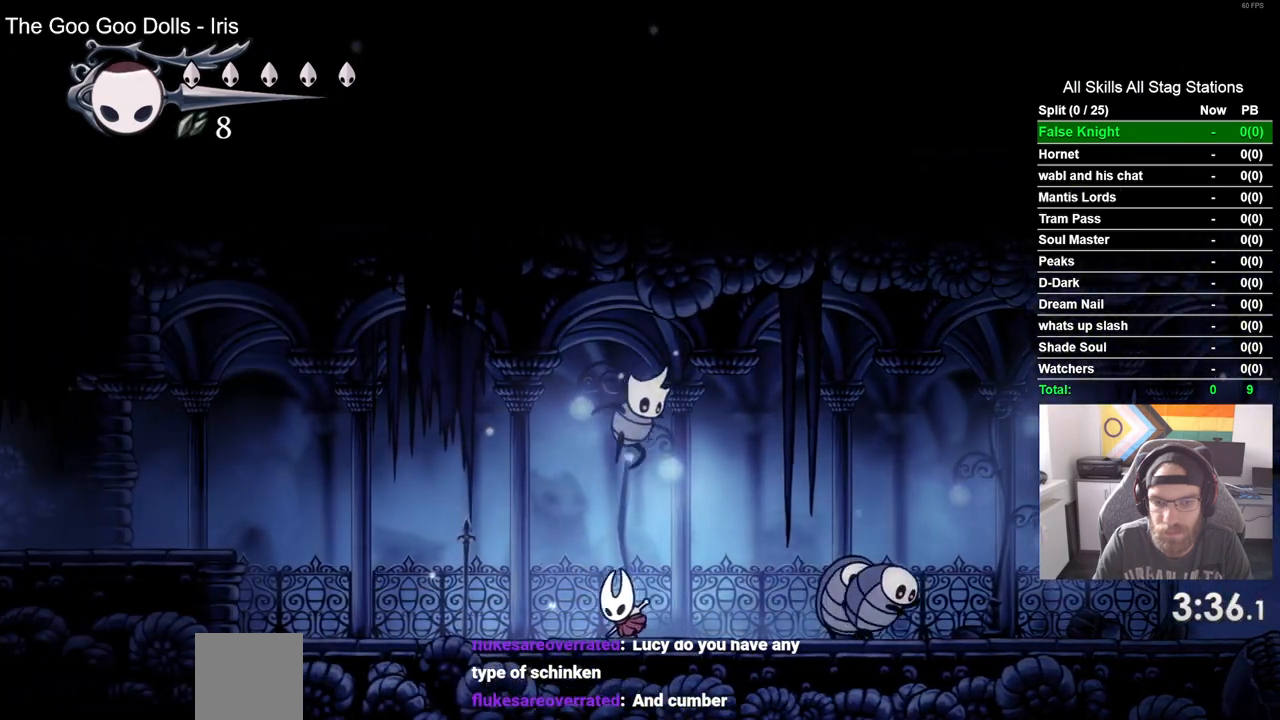
{"buttons": ["DPAD_LEFT"], "left_stick": "center", "right_stick": "center", "events": []}
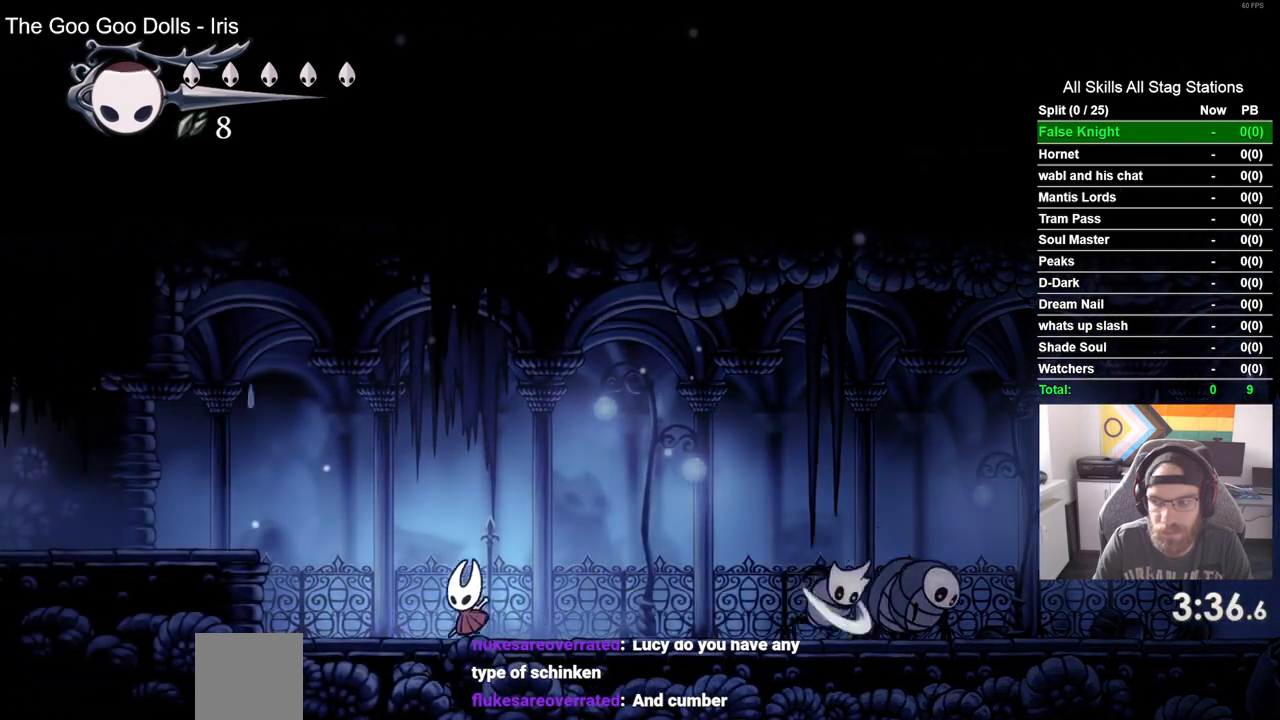
{"buttons": ["DPAD_LEFT"], "left_stick": "center", "right_stick": "center", "events": [[67, "CROSS", "down"], [417, "CROSS", "up"]]}
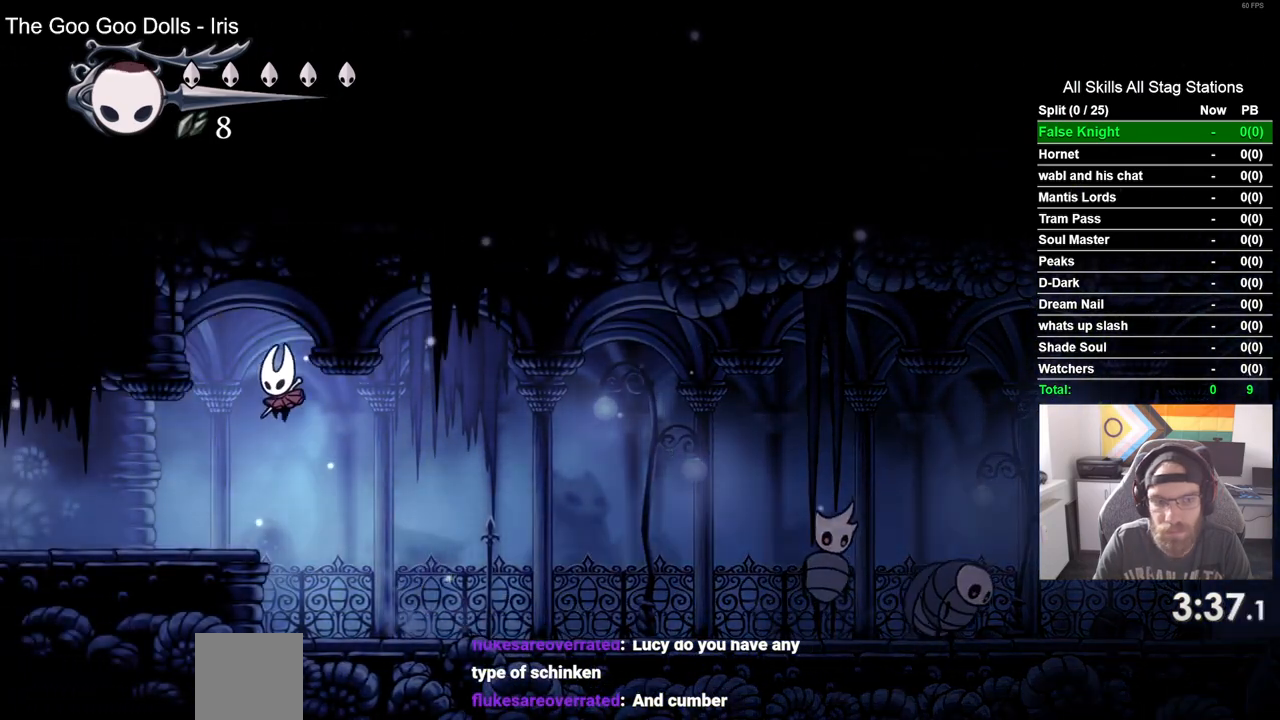
{"buttons": ["SQUARE", "DPAD_LEFT"], "left_stick": "center", "right_stick": "center", "events": [[400, "SQUARE", "down"]]}
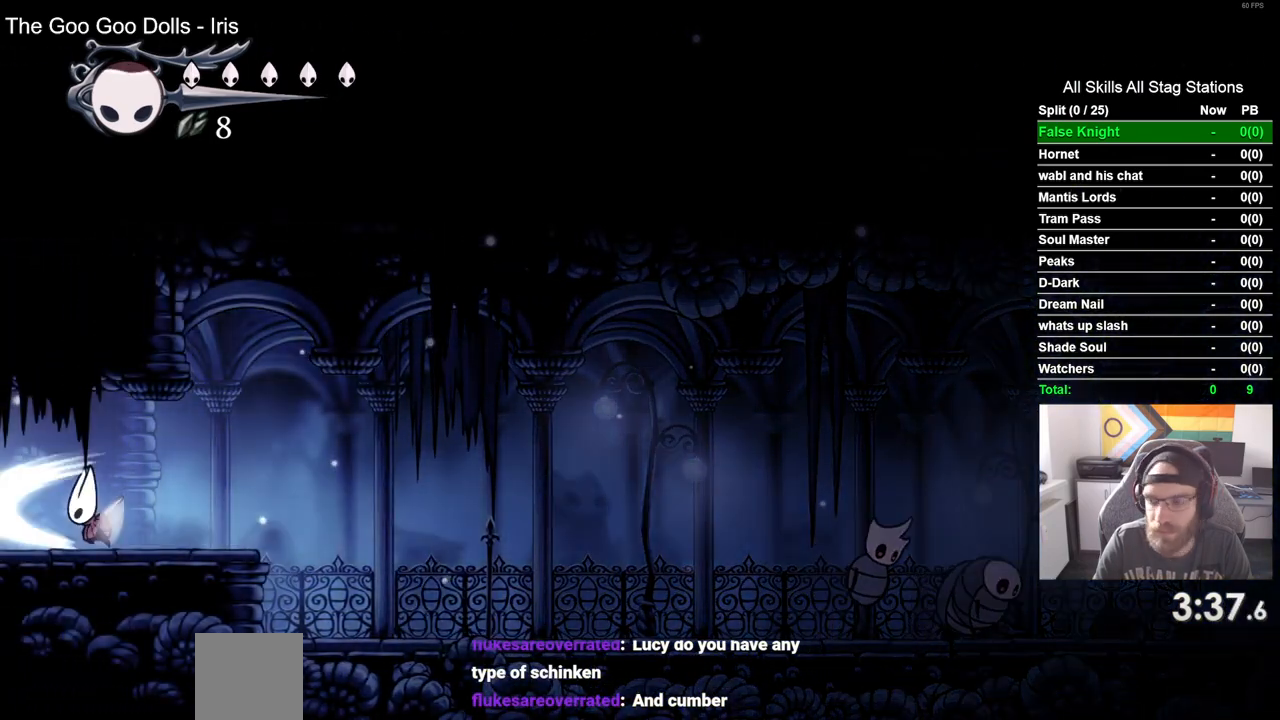
{"buttons": ["SQUARE", "DPAD_LEFT"], "left_stick": "center", "right_stick": "center", "events": [[83, "SQUARE", "up"], [333, "SQUARE", "down"]]}
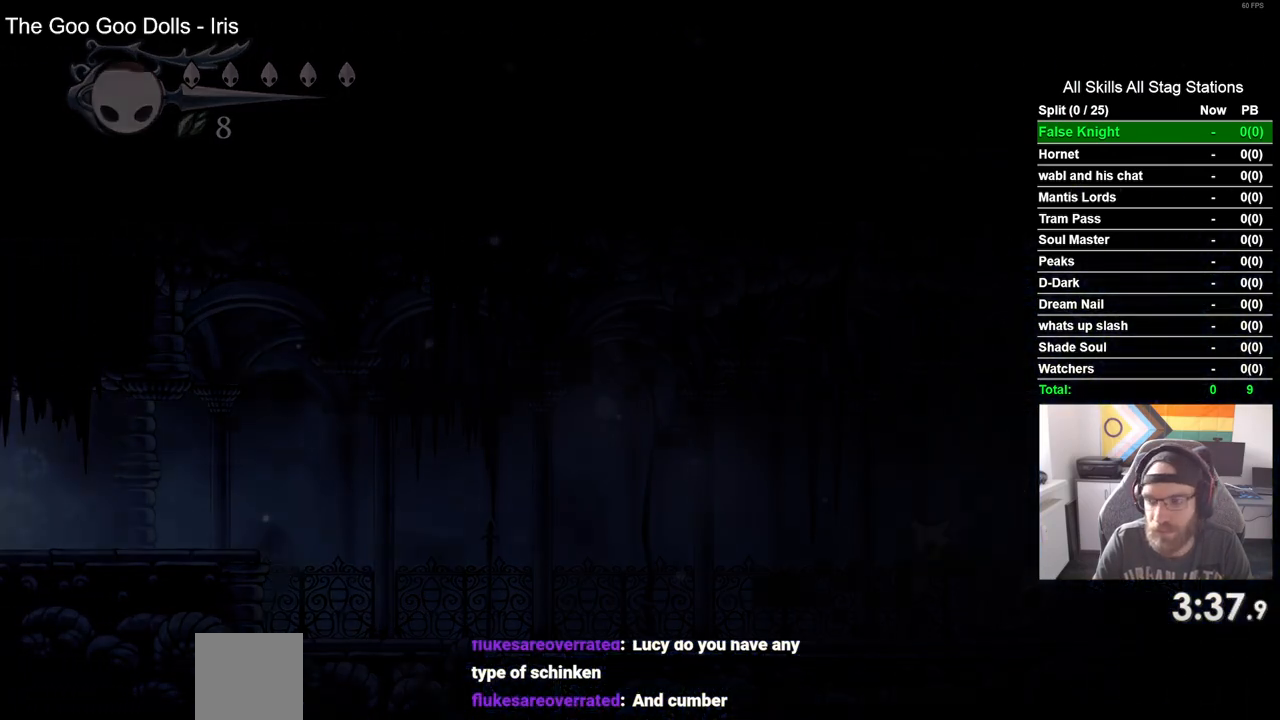
{"buttons": ["DPAD_LEFT"], "left_stick": "center", "right_stick": "center", "events": [[17, "SQUARE", "up"]]}
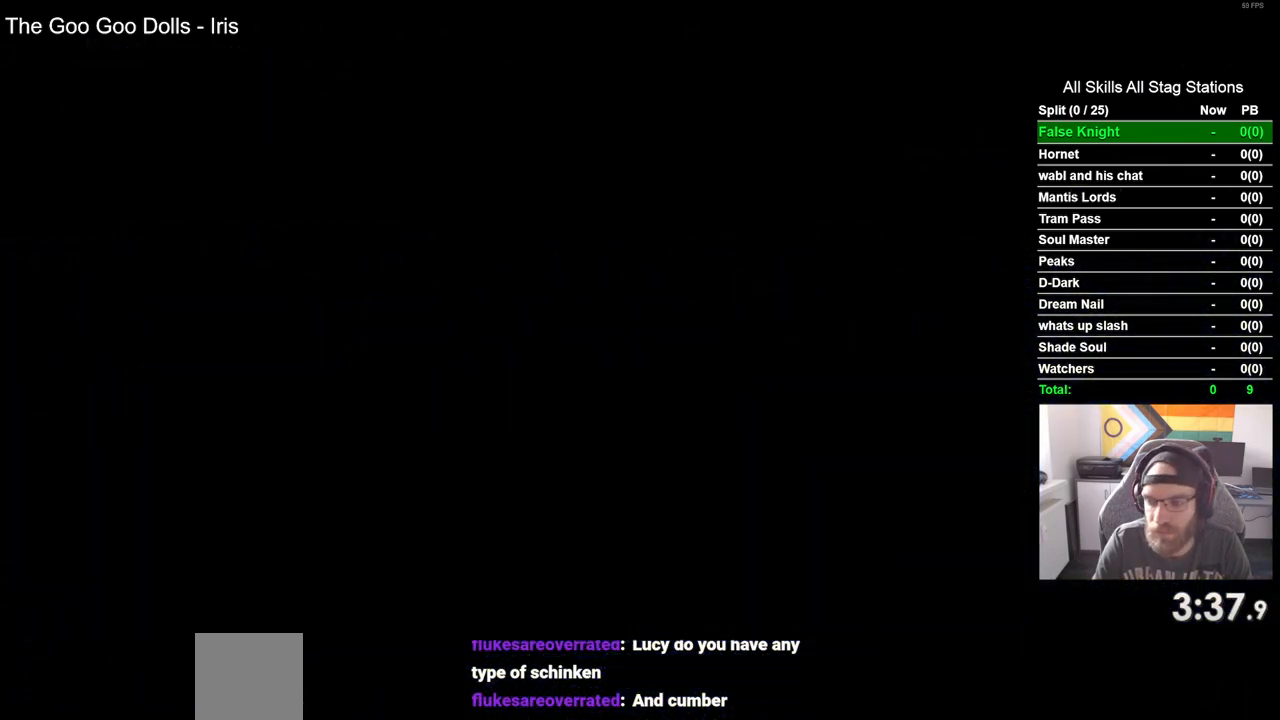
{"buttons": ["DPAD_LEFT"], "left_stick": "center", "right_stick": "center", "events": []}
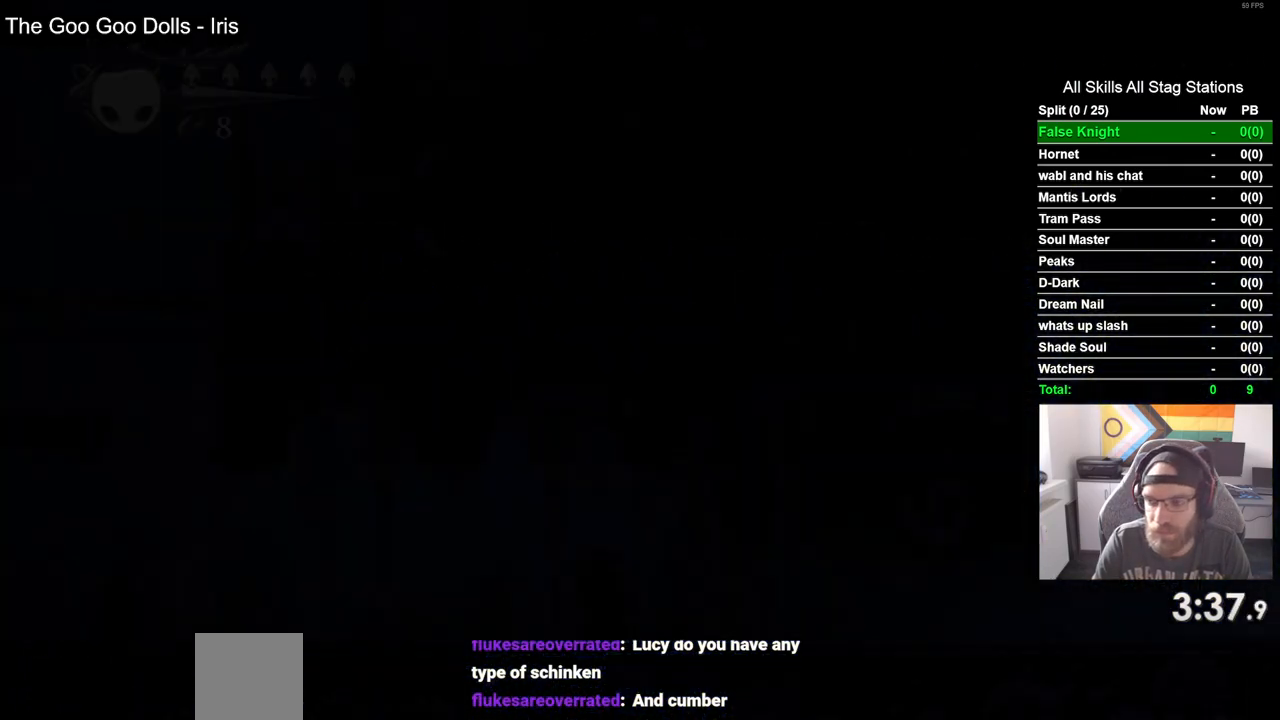
{"buttons": ["DPAD_LEFT"], "left_stick": "center", "right_stick": "center", "events": []}
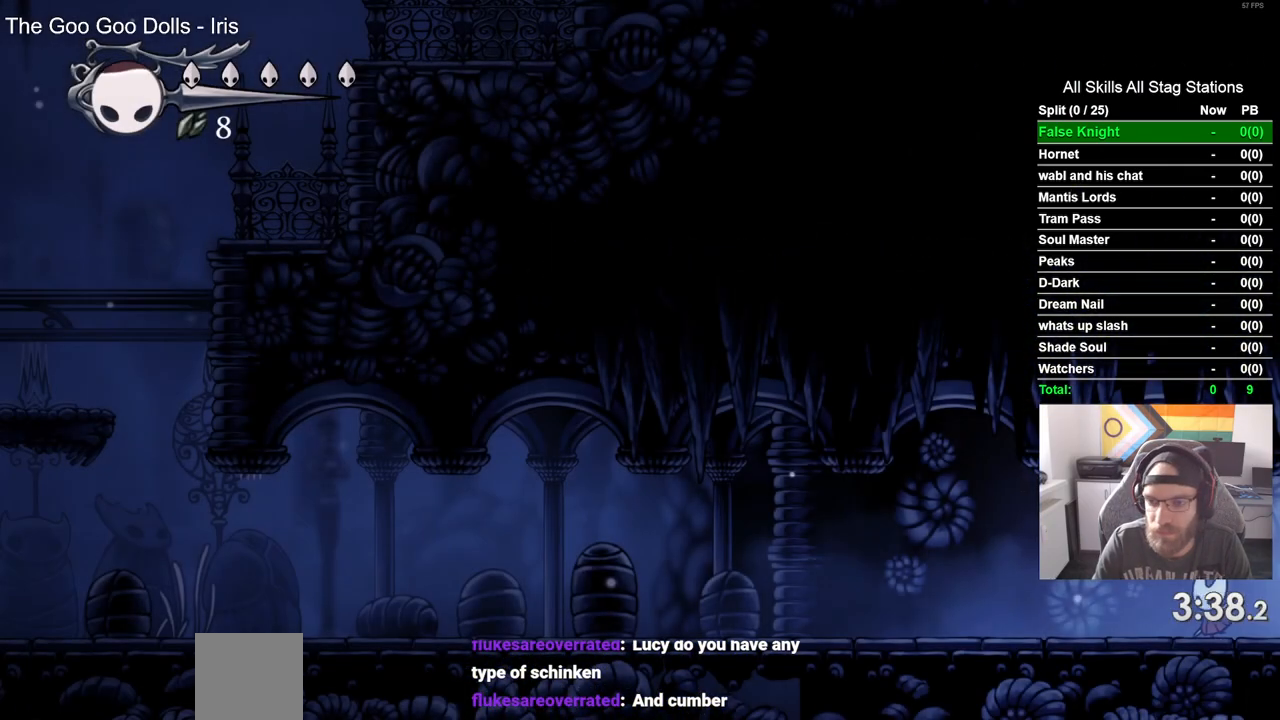
{"buttons": ["DPAD_LEFT"], "left_stick": "center", "right_stick": "center", "events": [[133, "SQUARE", "down"], [317, "SQUARE", "up"]]}
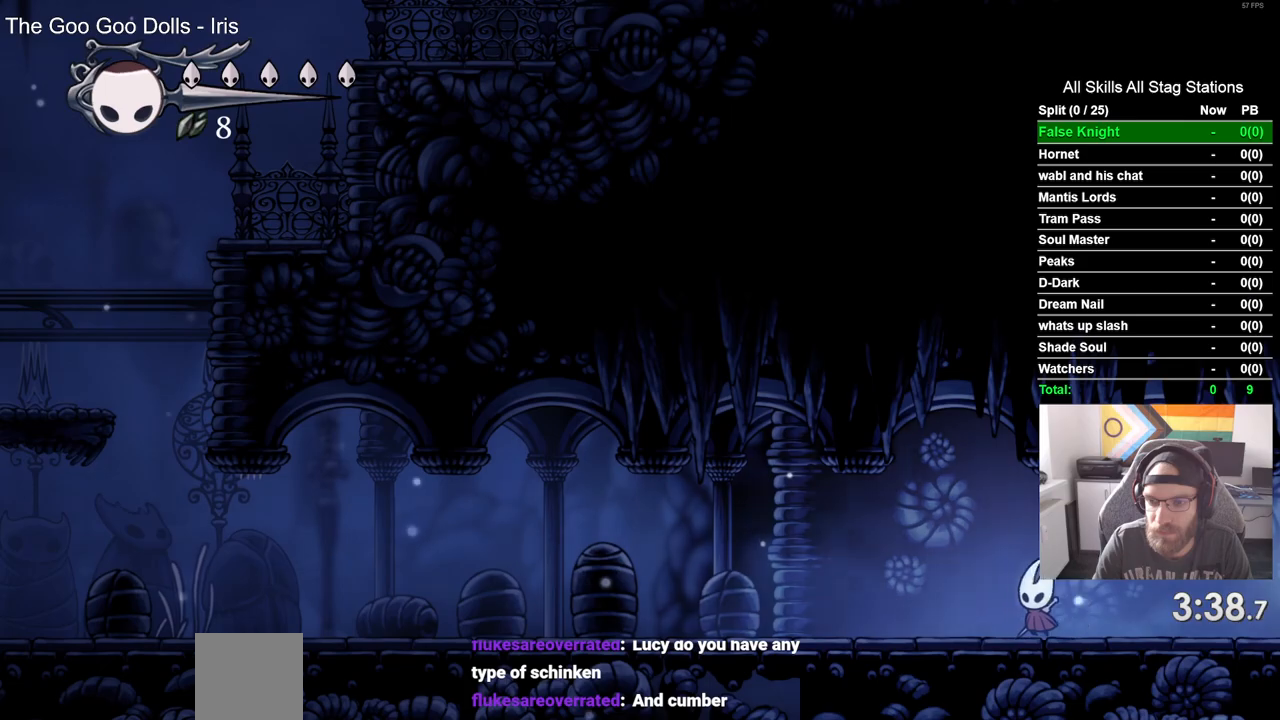
{"buttons": ["SQUARE", "DPAD_LEFT"], "left_stick": "center", "right_stick": "center", "events": [[67, "SQUARE", "down"], [233, "SQUARE", "up"], [500, "SQUARE", "down"]]}
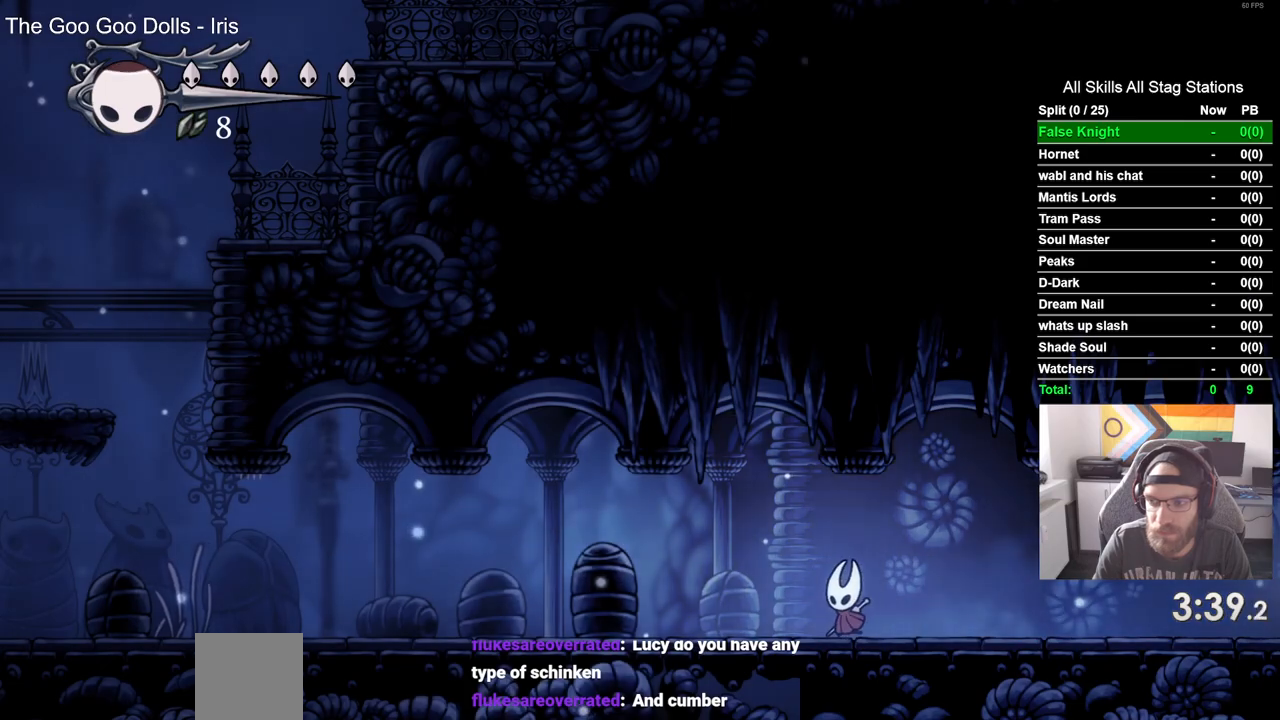
{"buttons": ["SQUARE", "DPAD_LEFT"], "left_stick": "center", "right_stick": "center", "events": [[167, "SQUARE", "up"], [433, "SQUARE", "down"]]}
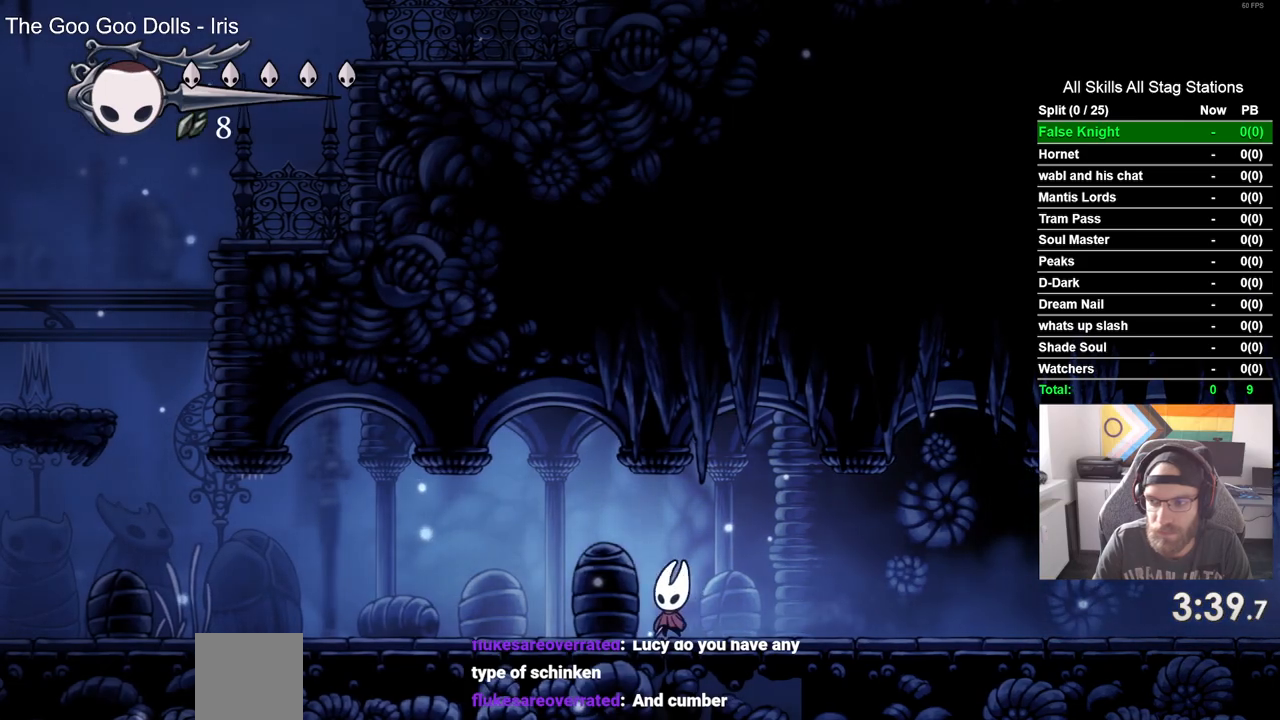
{"buttons": ["SQUARE", "DPAD_LEFT"], "left_stick": "center", "right_stick": "center", "events": [[100, "SQUARE", "up"], [417, "SQUARE", "down"]]}
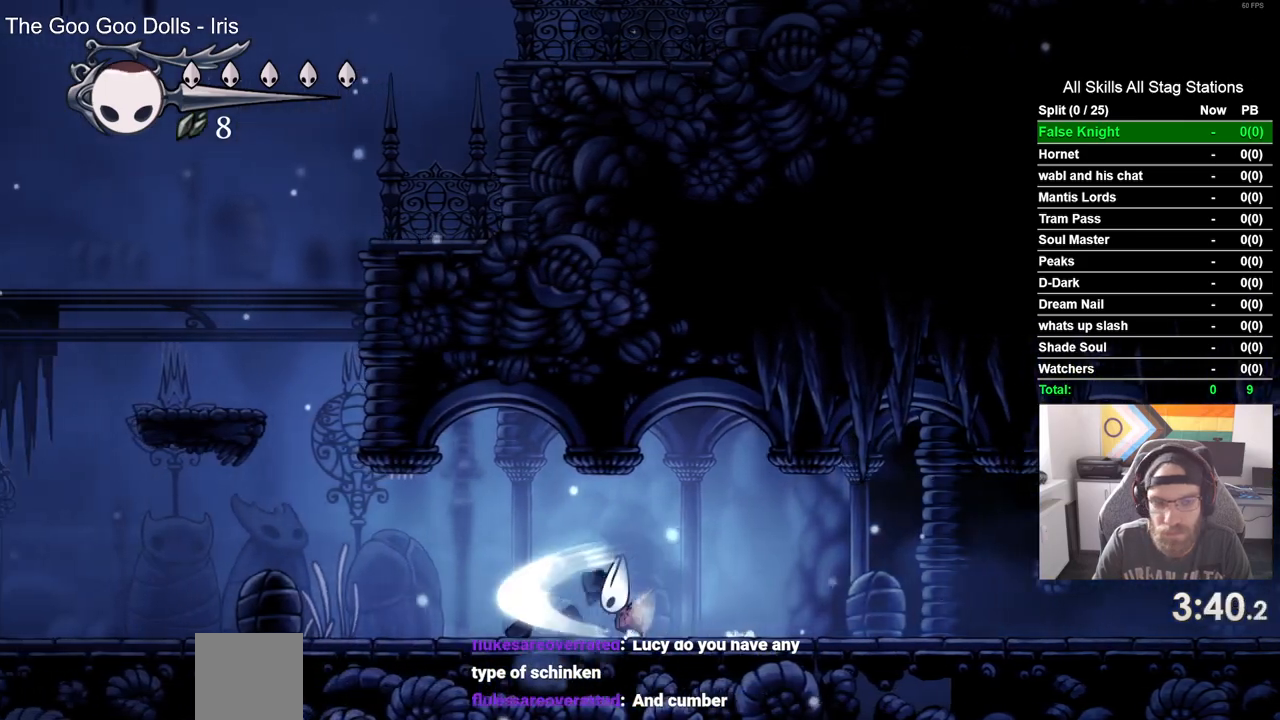
{"buttons": ["DPAD_LEFT"], "left_stick": "center", "right_stick": "center", "events": [[83, "SQUARE", "up"]]}
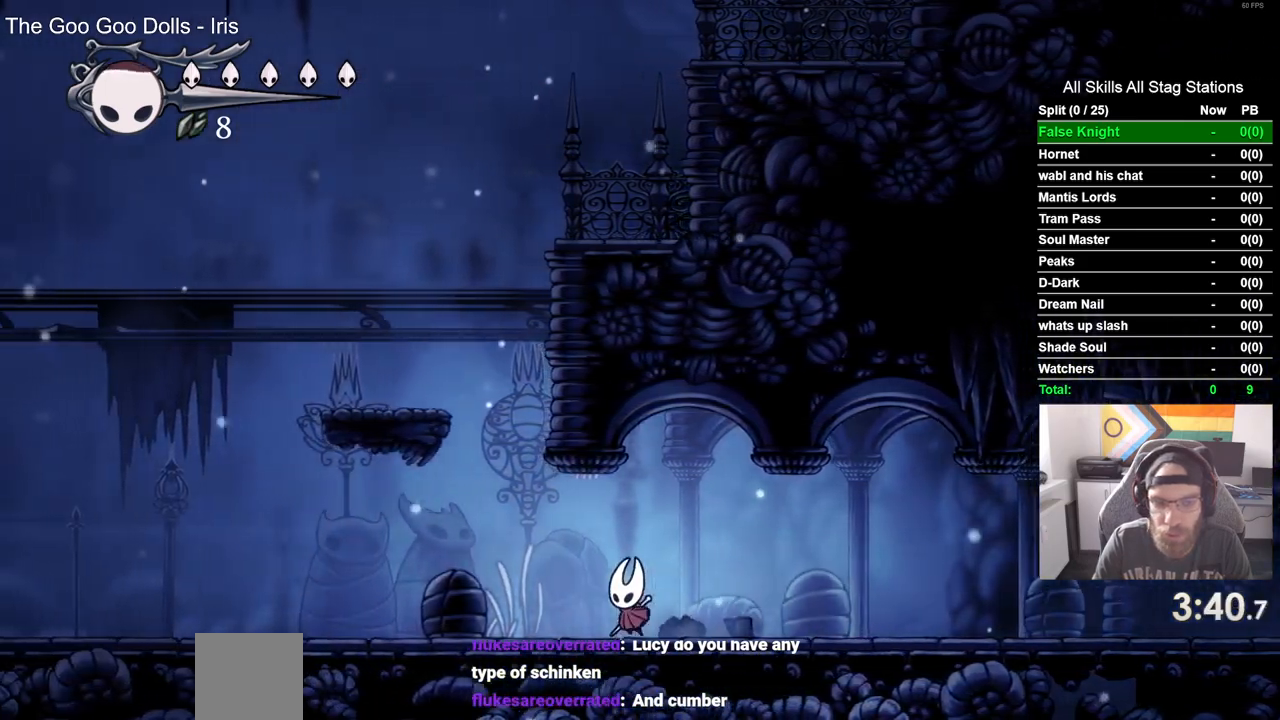
{"buttons": ["DPAD_LEFT"], "left_stick": "center", "right_stick": "center", "events": [[67, "CROSS", "down"], [500, "CROSS", "up"]]}
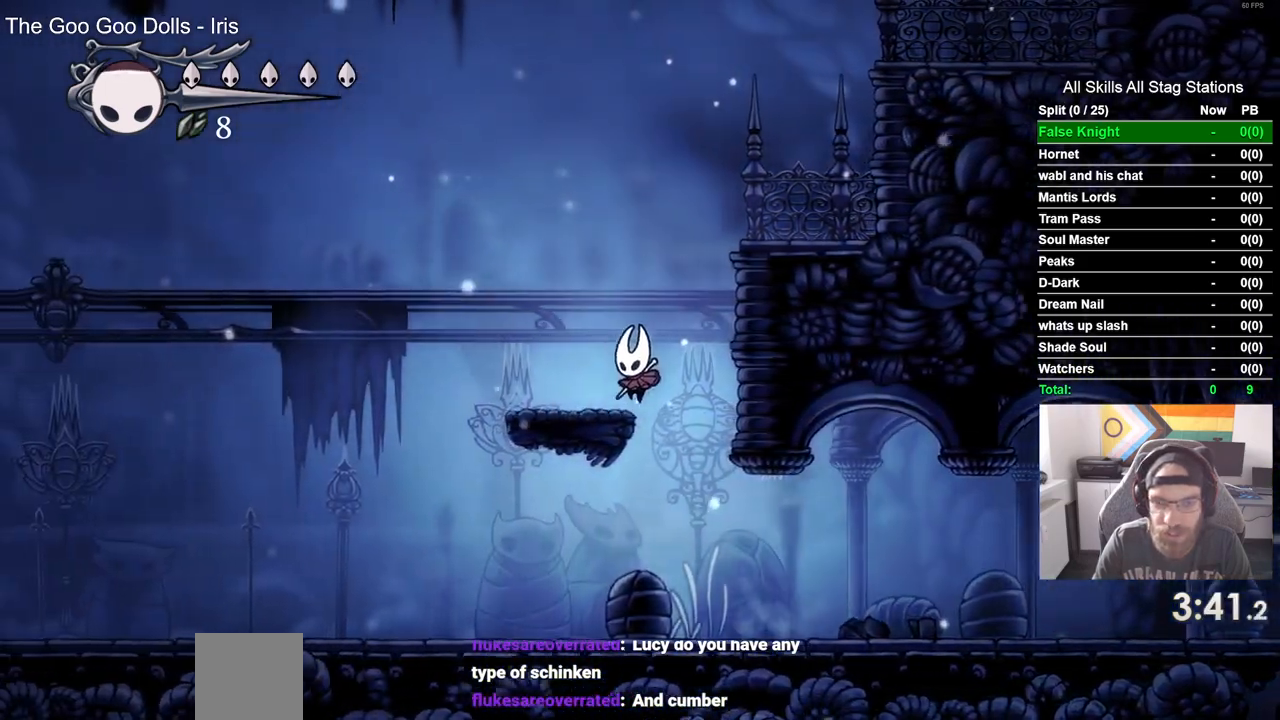
{"buttons": ["CROSS", "DPAD_RIGHT"], "left_stick": "center", "right_stick": "center"}